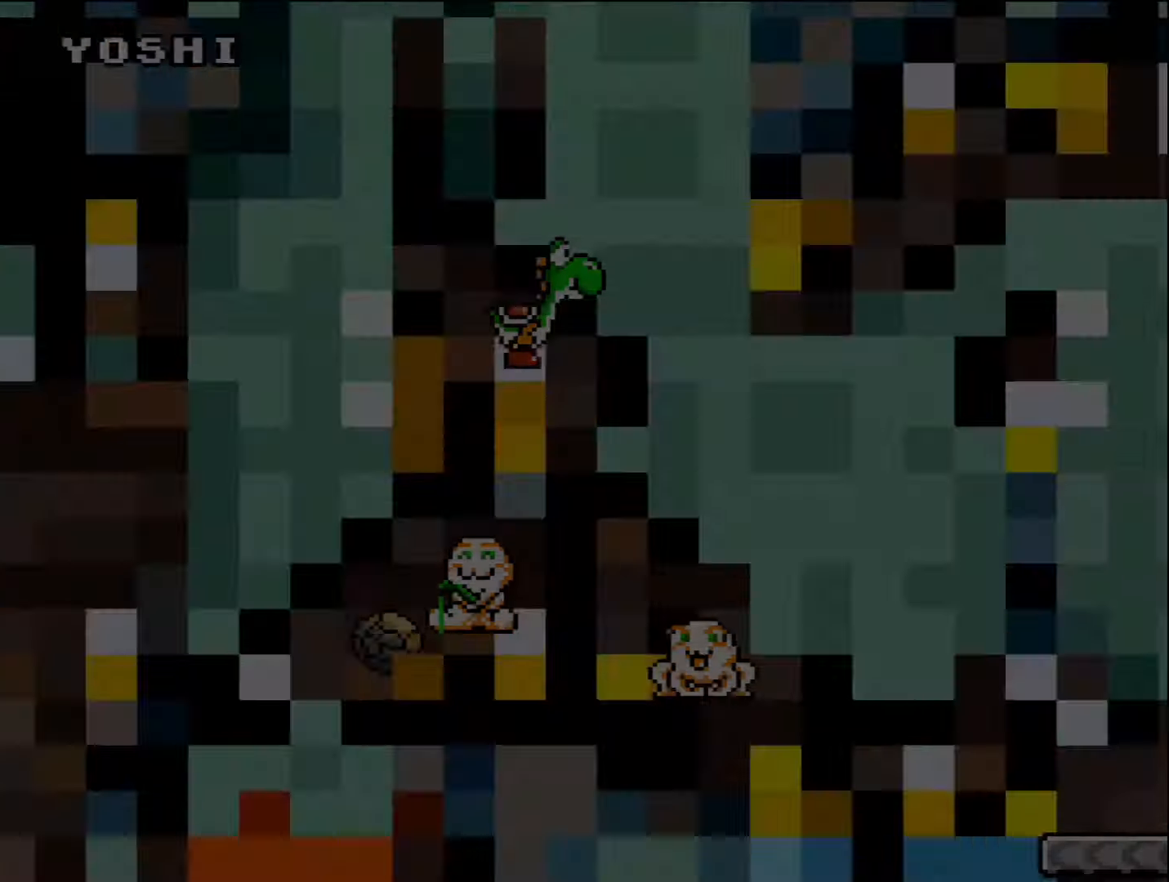
Gameplay with a controller (Nintendo layout); each line is a JSON object with the inputs held at the frame after it. "events" lists button and stick changes between this image and that frame as [ms after this image, input, new state], when the widget could be followed in between. Not read: L3 R3 Y.
{"buttons": ["B", "DPAD_RIGHT"], "events": [[117, "DPAD_UP", "up"]]}
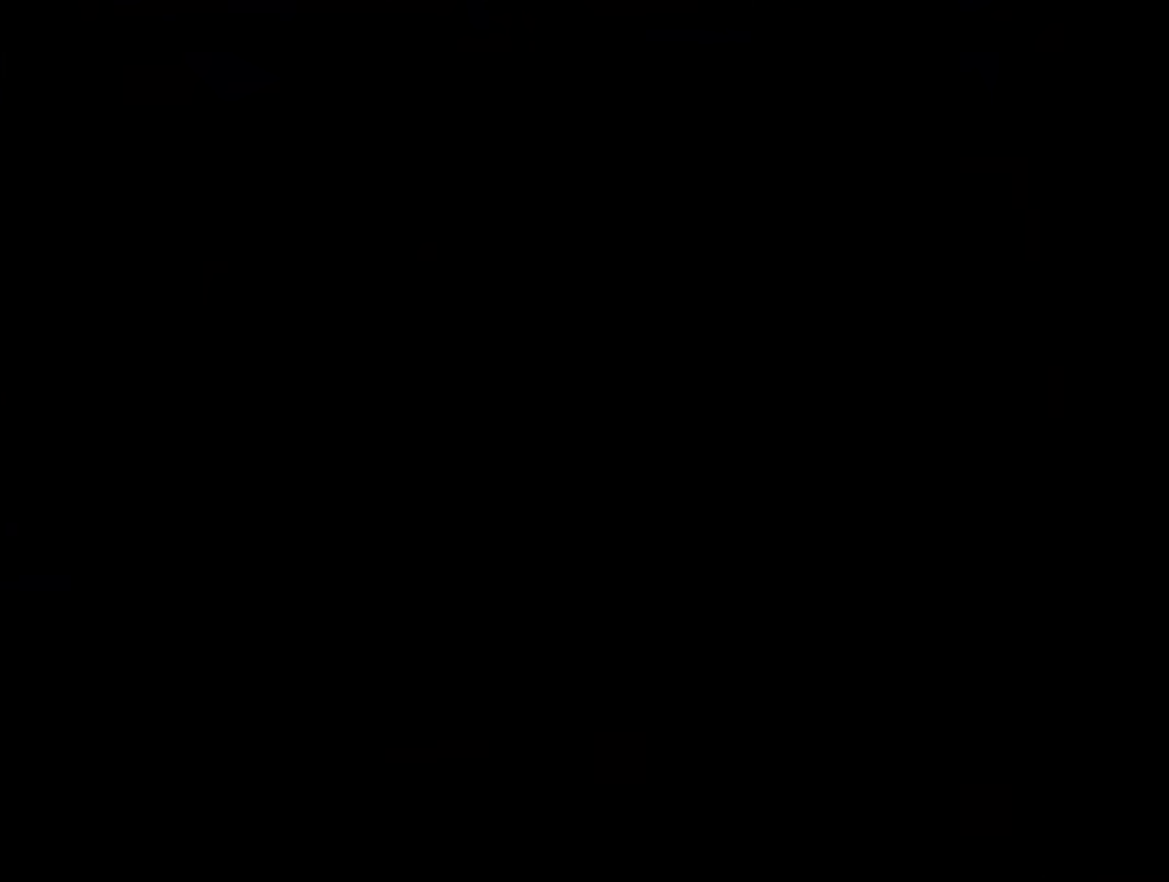
{"buttons": ["B"], "events": [[84, "DPAD_RIGHT", "up"]]}
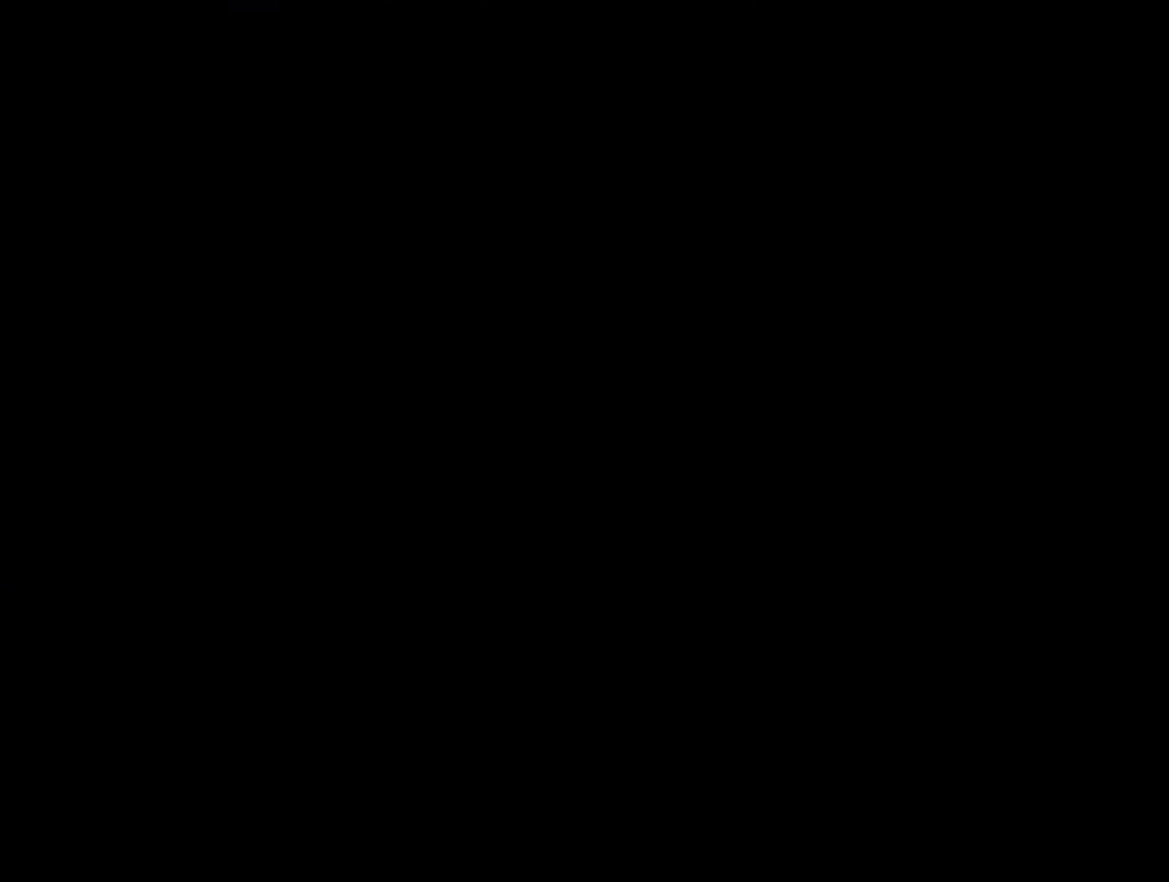
{"buttons": ["DPAD_RIGHT"], "events": [[234, "B", "up"], [267, "DPAD_RIGHT", "down"]]}
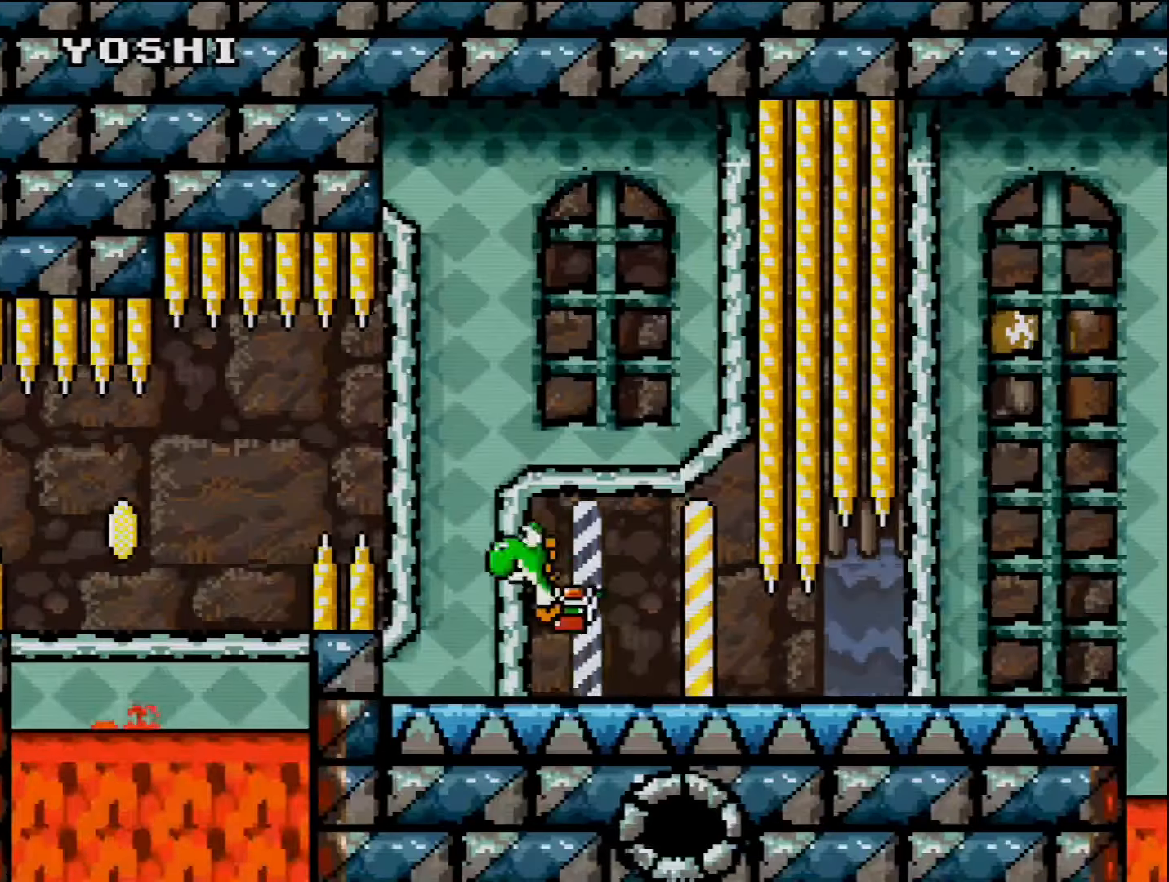
{"buttons": ["DPAD_RIGHT"], "events": []}
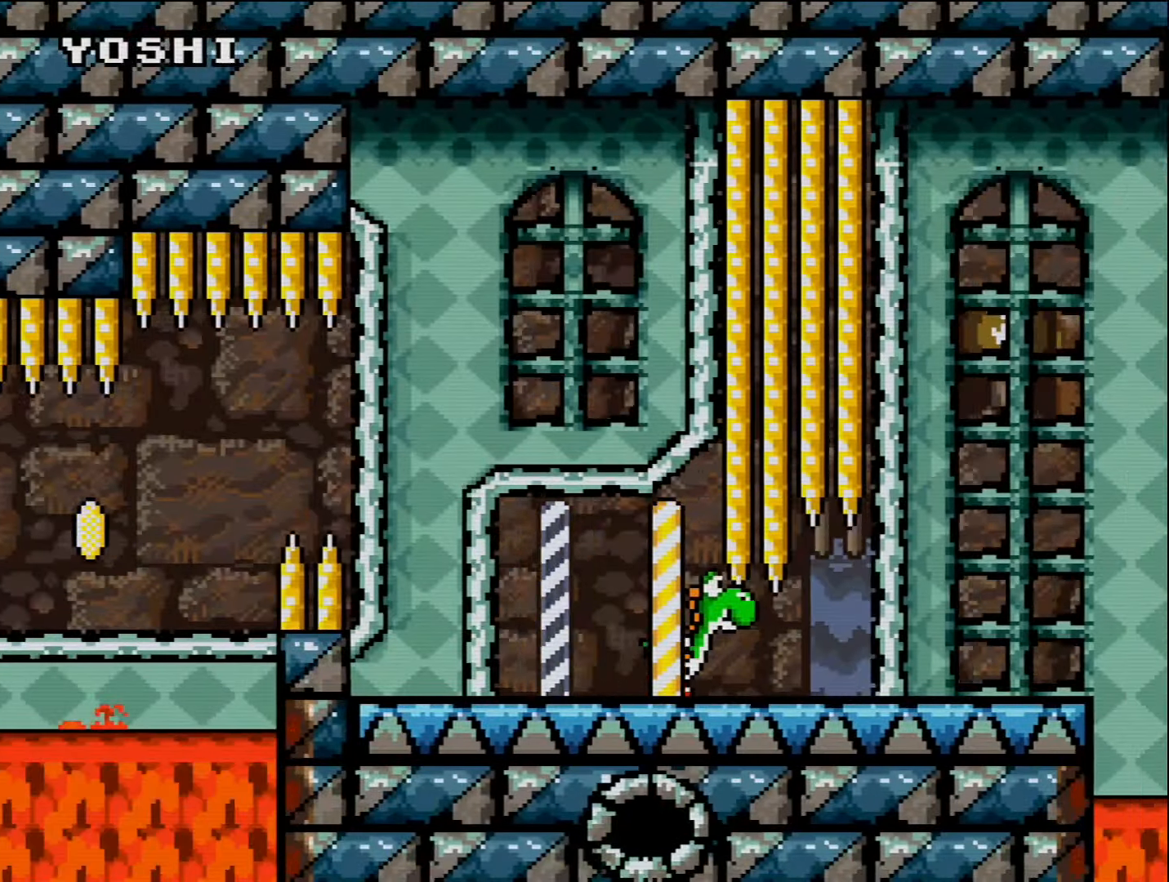
{"buttons": ["B", "DPAD_UP", "DPAD_RIGHT"], "events": [[384, "B", "down"], [450, "DPAD_UP", "down"]]}
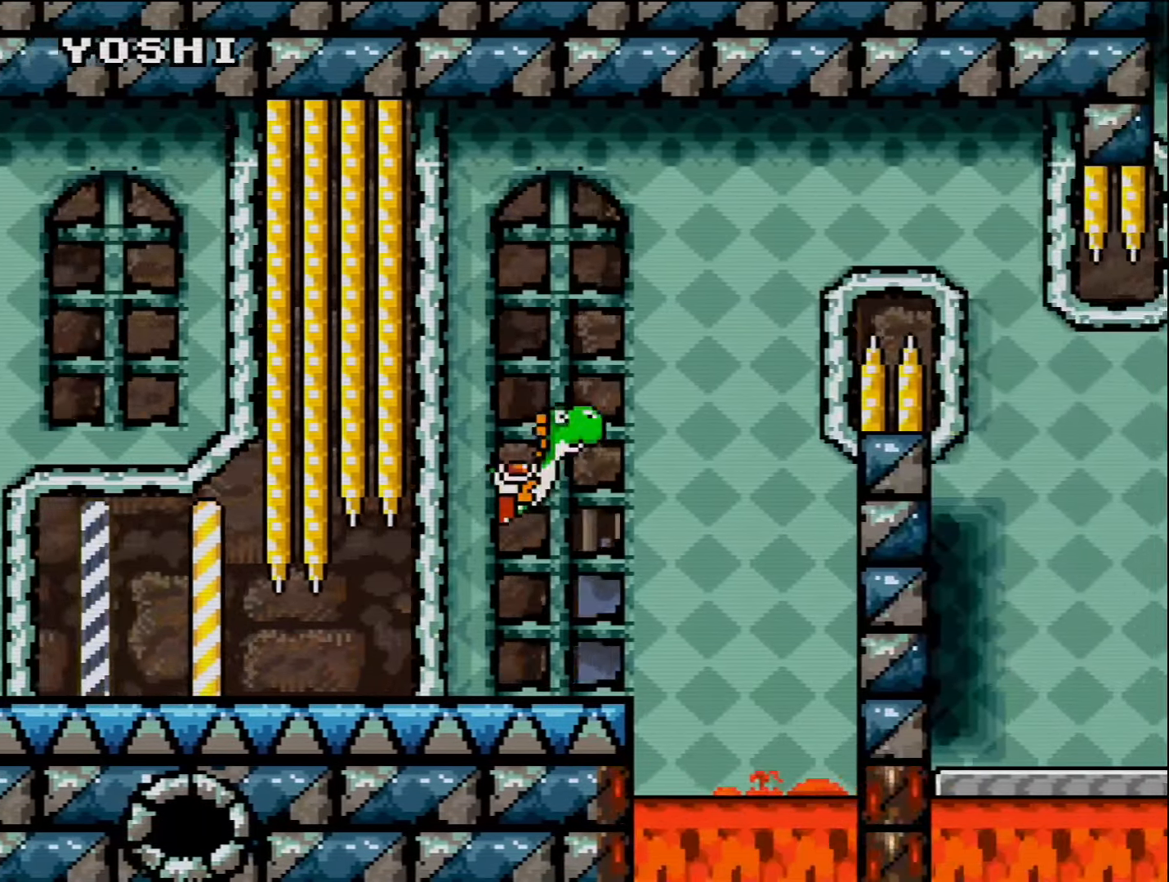
{"buttons": ["B", "DPAD_UP", "DPAD_RIGHT"], "events": [[167, "B", "up"], [300, "B", "down"]]}
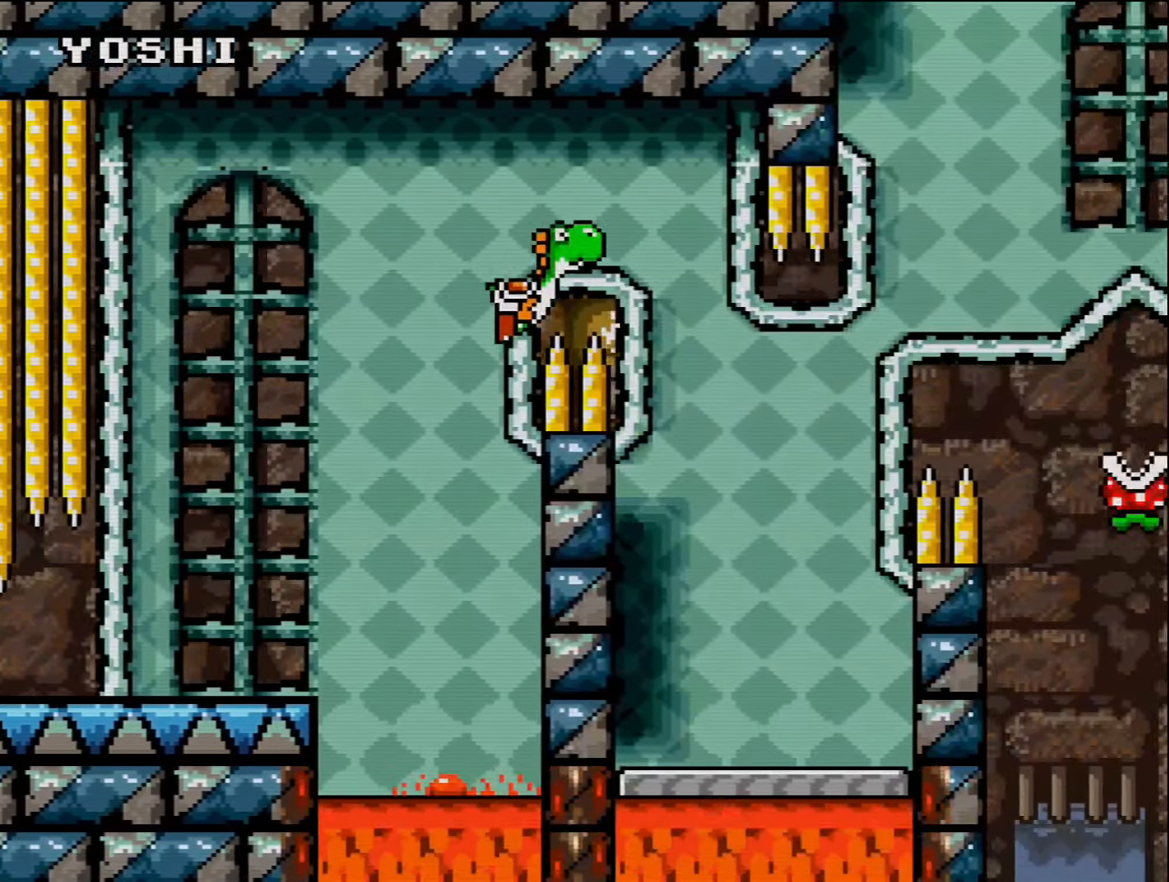
{"buttons": ["DPAD_RIGHT"], "events": [[234, "DPAD_LEFT", "down"], [234, "DPAD_RIGHT", "up"], [234, "DPAD_UP", "up"], [300, "B", "up"], [384, "DPAD_LEFT", "up"], [384, "DPAD_RIGHT", "down"]]}
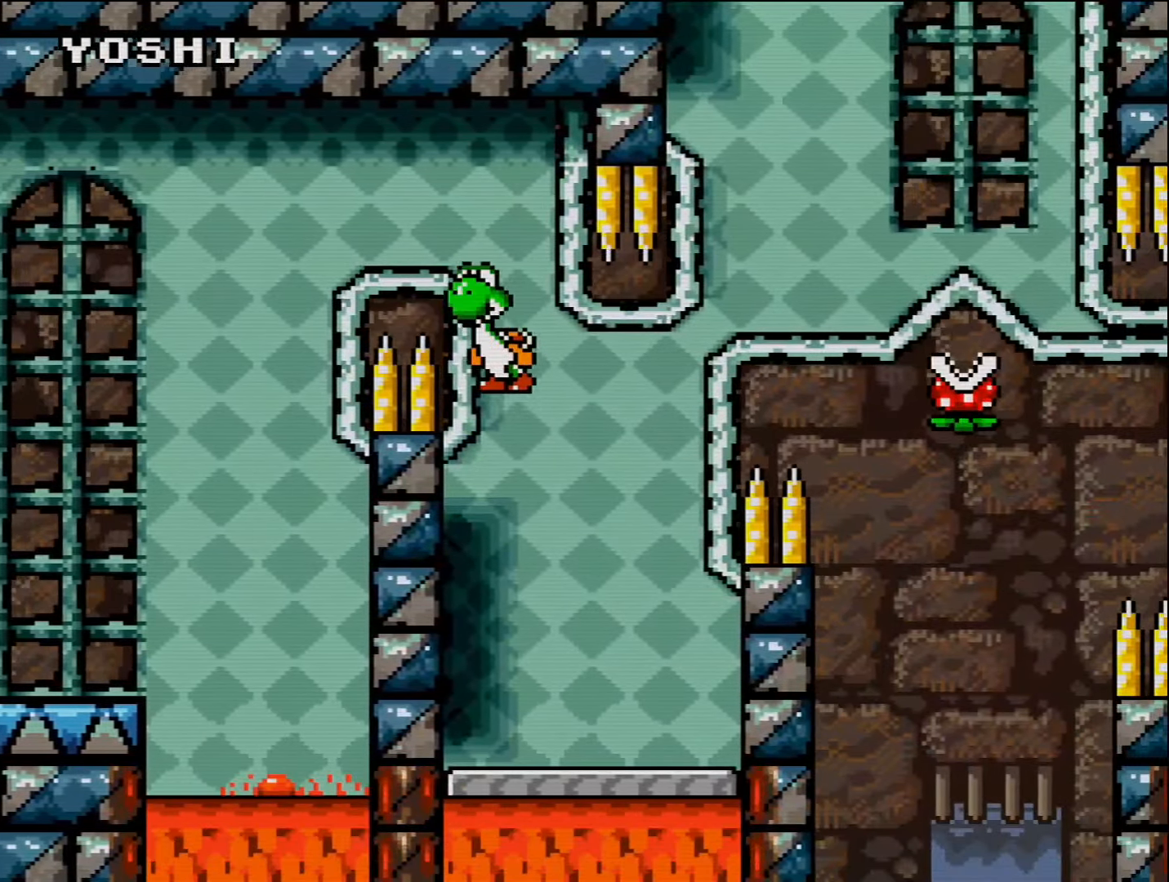
{"buttons": ["DPAD_RIGHT"], "events": [[100, "DPAD_RIGHT", "up"], [167, "DPAD_LEFT", "down"], [450, "DPAD_LEFT", "up"], [484, "DPAD_RIGHT", "down"]]}
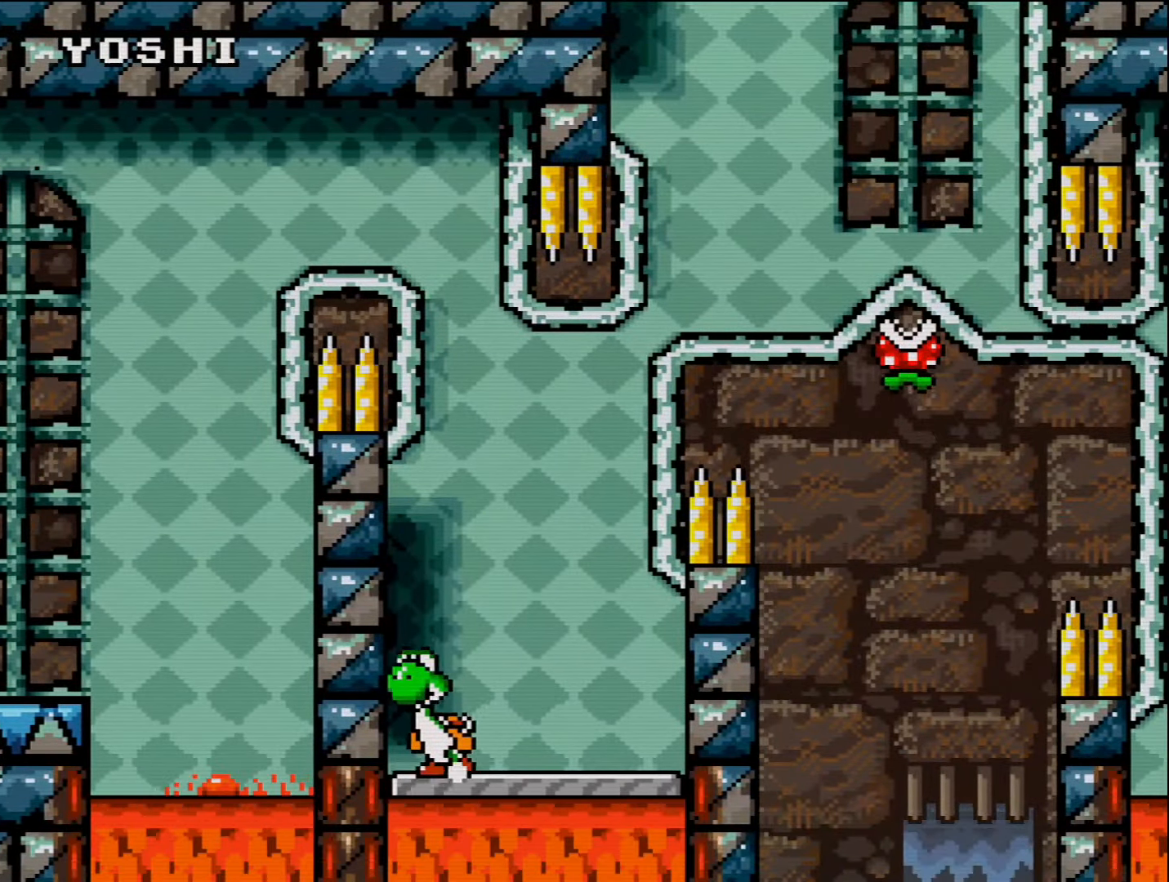
{"buttons": ["DPAD_UP", "DPAD_RIGHT"], "events": [[50, "B", "down"], [234, "DPAD_UP", "down"], [267, "DPAD_RIGHT", "up"], [300, "DPAD_LEFT", "down"], [300, "DPAD_UP", "up"], [334, "DPAD_UP", "down"], [384, "DPAD_LEFT", "up"], [384, "DPAD_RIGHT", "down"], [484, "B", "up"]]}
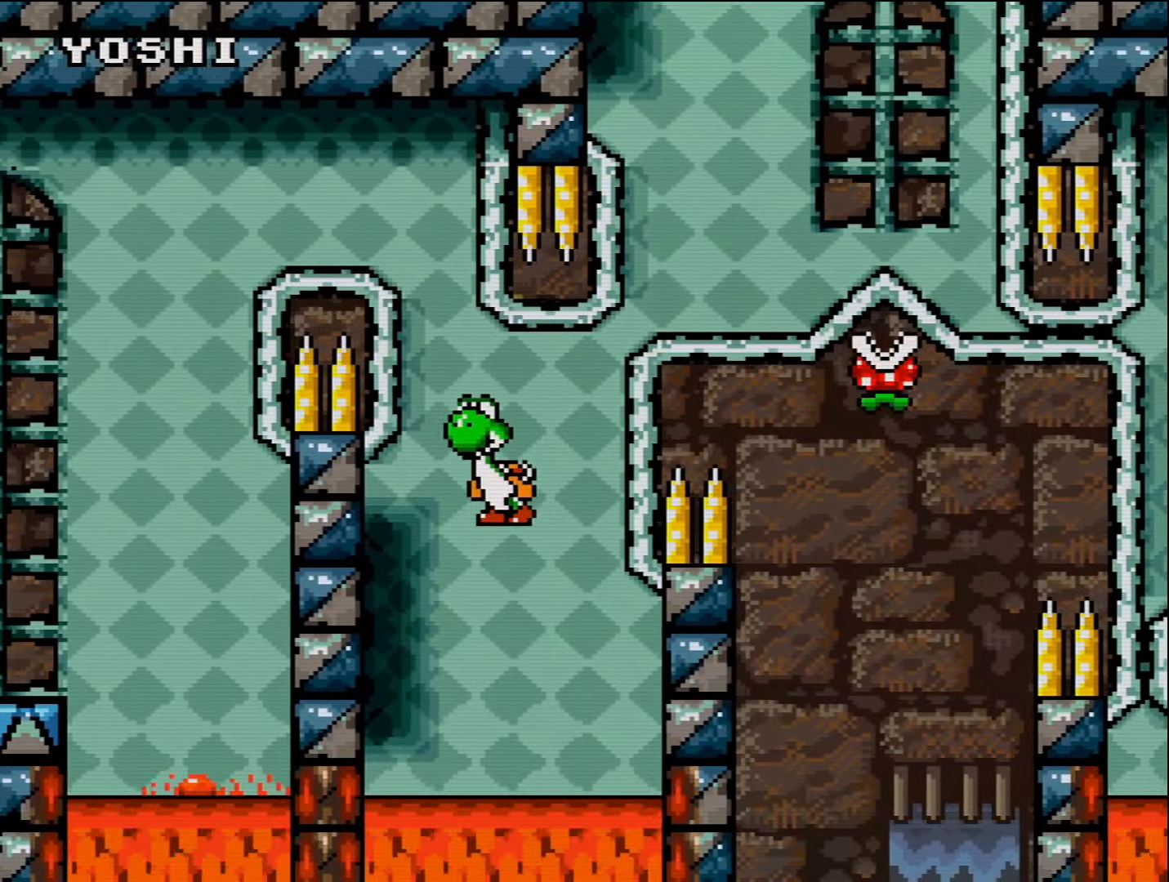
{"buttons": ["B", "DPAD_UP", "DPAD_RIGHT"], "events": [[84, "B", "down"], [267, "DPAD_RIGHT", "up"], [367, "DPAD_RIGHT", "down"], [400, "DPAD_UP", "up"], [450, "DPAD_UP", "down"]]}
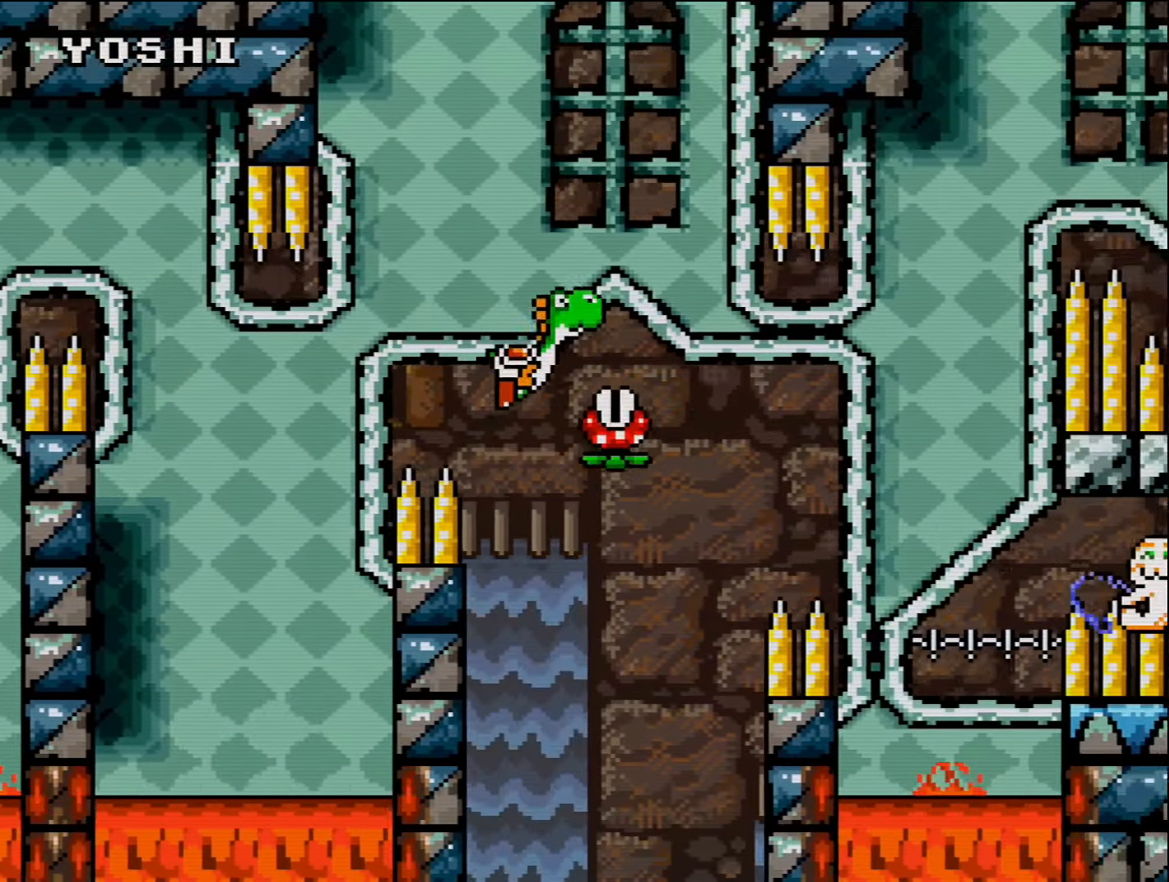
{"buttons": ["B", "DPAD_LEFT"], "events": [[117, "DPAD_LEFT", "down"], [117, "DPAD_RIGHT", "up"], [117, "DPAD_UP", "up"], [266, "DPAD_UP", "down"], [300, "DPAD_LEFT", "up"], [300, "DPAD_UP", "up"], [333, "DPAD_RIGHT", "down"], [416, "DPAD_RIGHT", "up"], [450, "DPAD_LEFT", "down"]]}
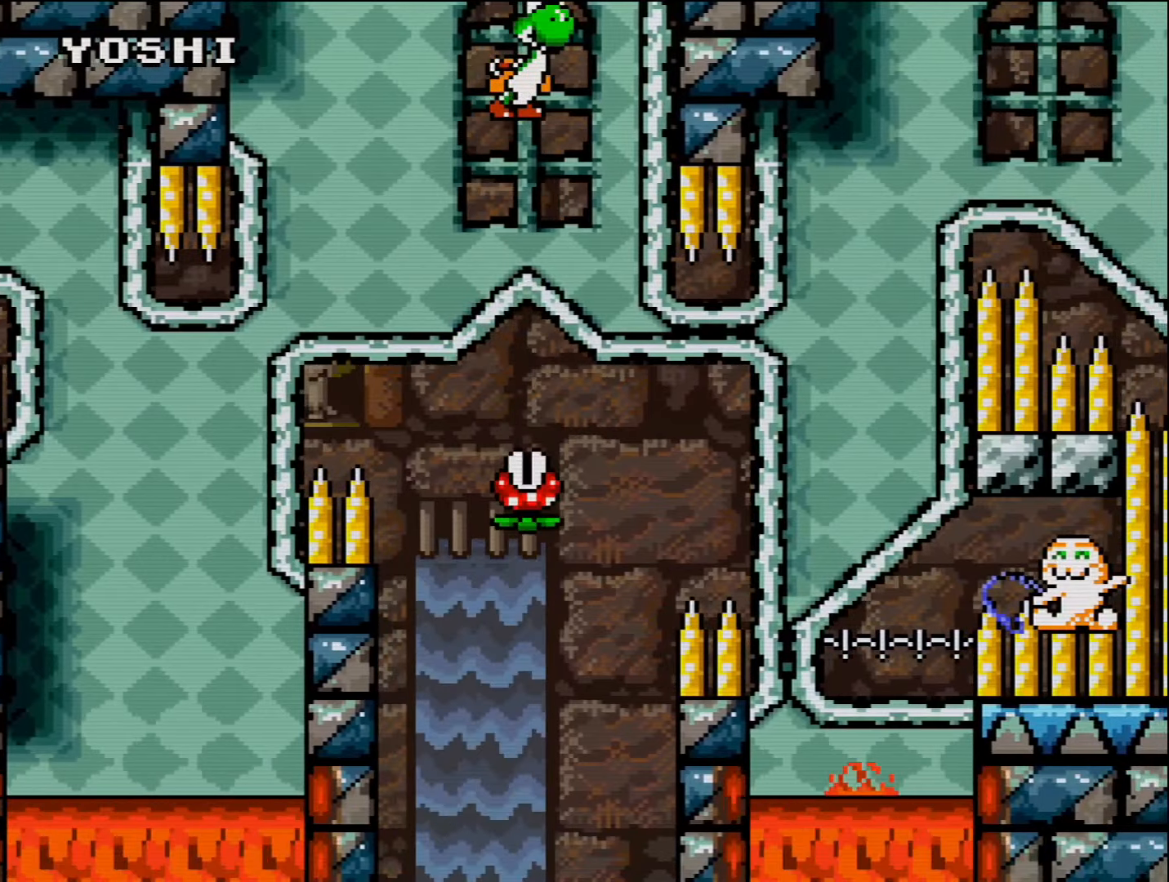
{"buttons": ["B", "DPAD_LEFT"], "events": [[116, "DPAD_LEFT", "up"], [200, "DPAD_RIGHT", "down"], [333, "DPAD_RIGHT", "up"], [400, "DPAD_LEFT", "down"]]}
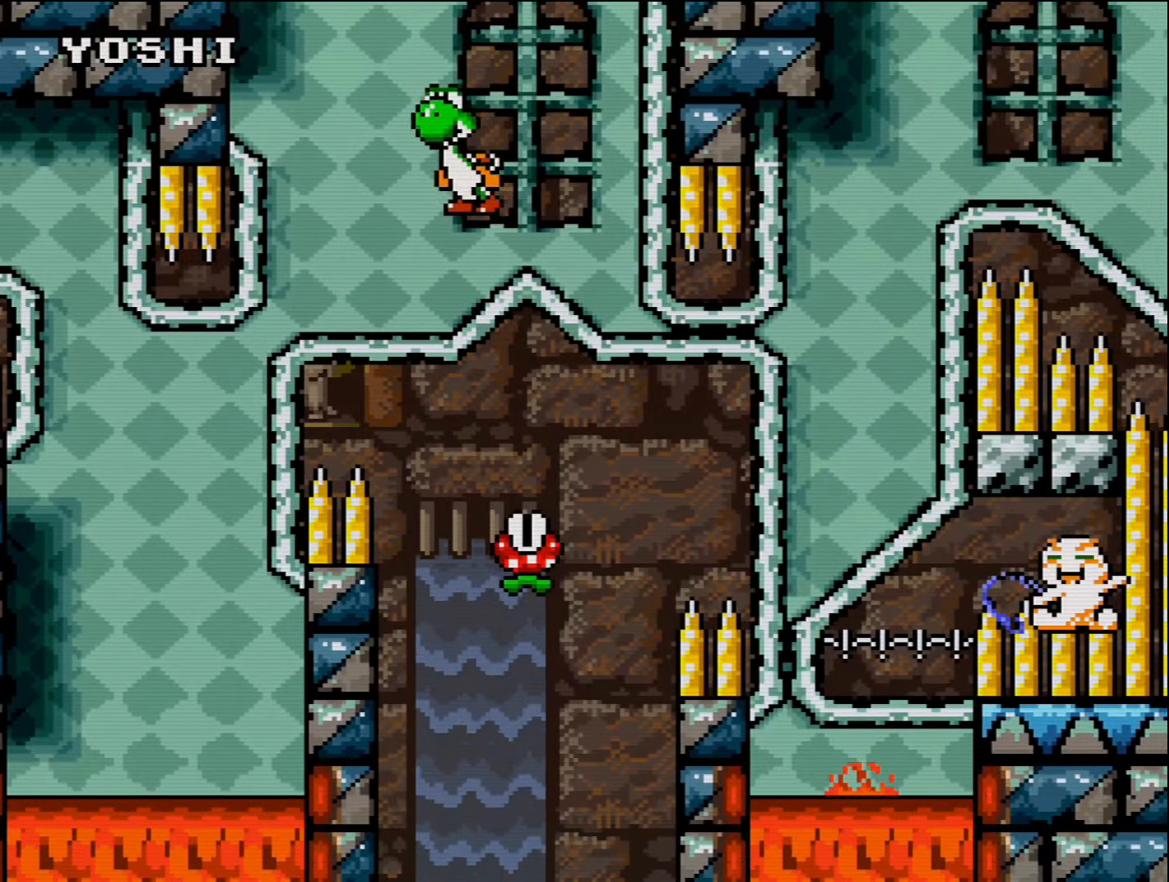
{"buttons": ["B", "DPAD_RIGHT"], "events": [[16, "DPAD_LEFT", "up"], [50, "DPAD_RIGHT", "down"], [200, "DPAD_RIGHT", "up"], [300, "DPAD_LEFT", "down"], [416, "DPAD_LEFT", "up"], [450, "DPAD_RIGHT", "down"]]}
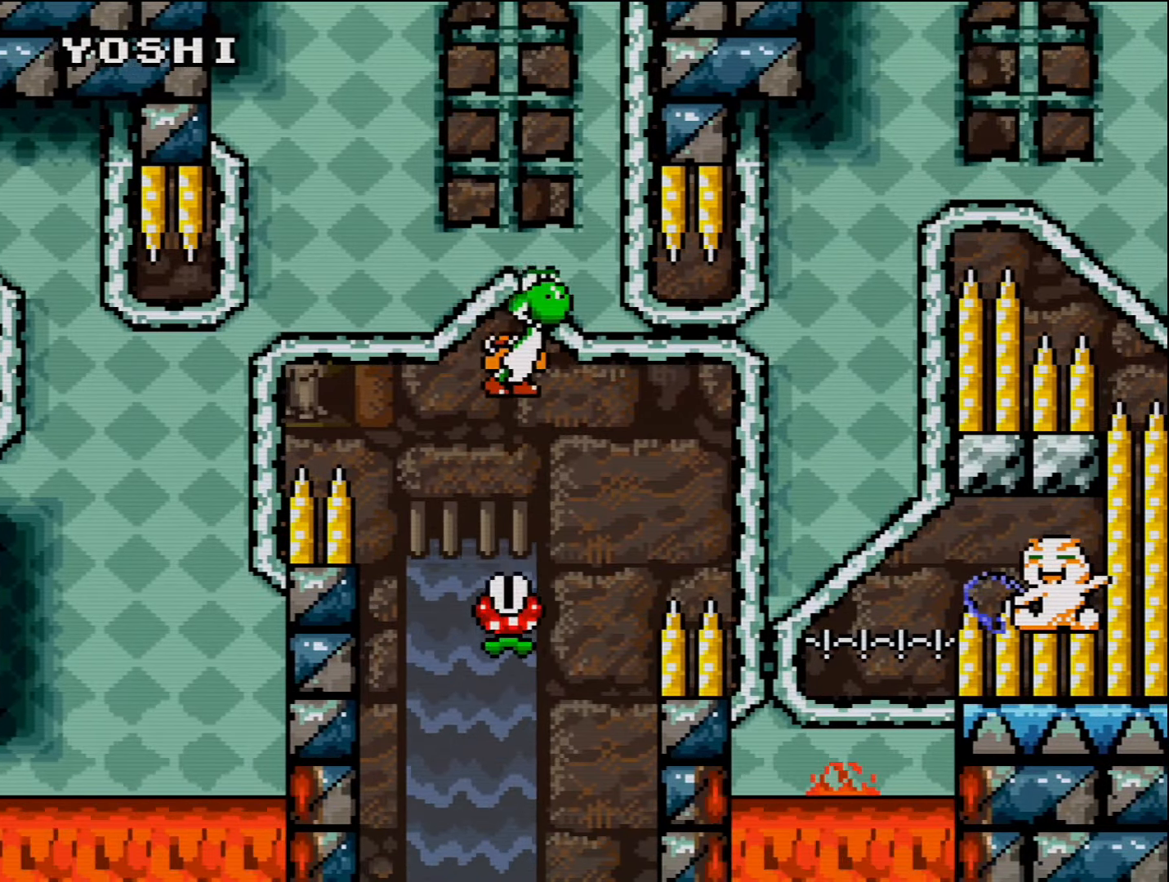
{"buttons": ["B", "DPAD_LEFT"], "events": [[116, "DPAD_RIGHT", "up"], [133, "DPAD_LEFT", "down"], [266, "DPAD_LEFT", "up"], [333, "DPAD_RIGHT", "down"], [450, "DPAD_RIGHT", "up"], [483, "DPAD_LEFT", "down"]]}
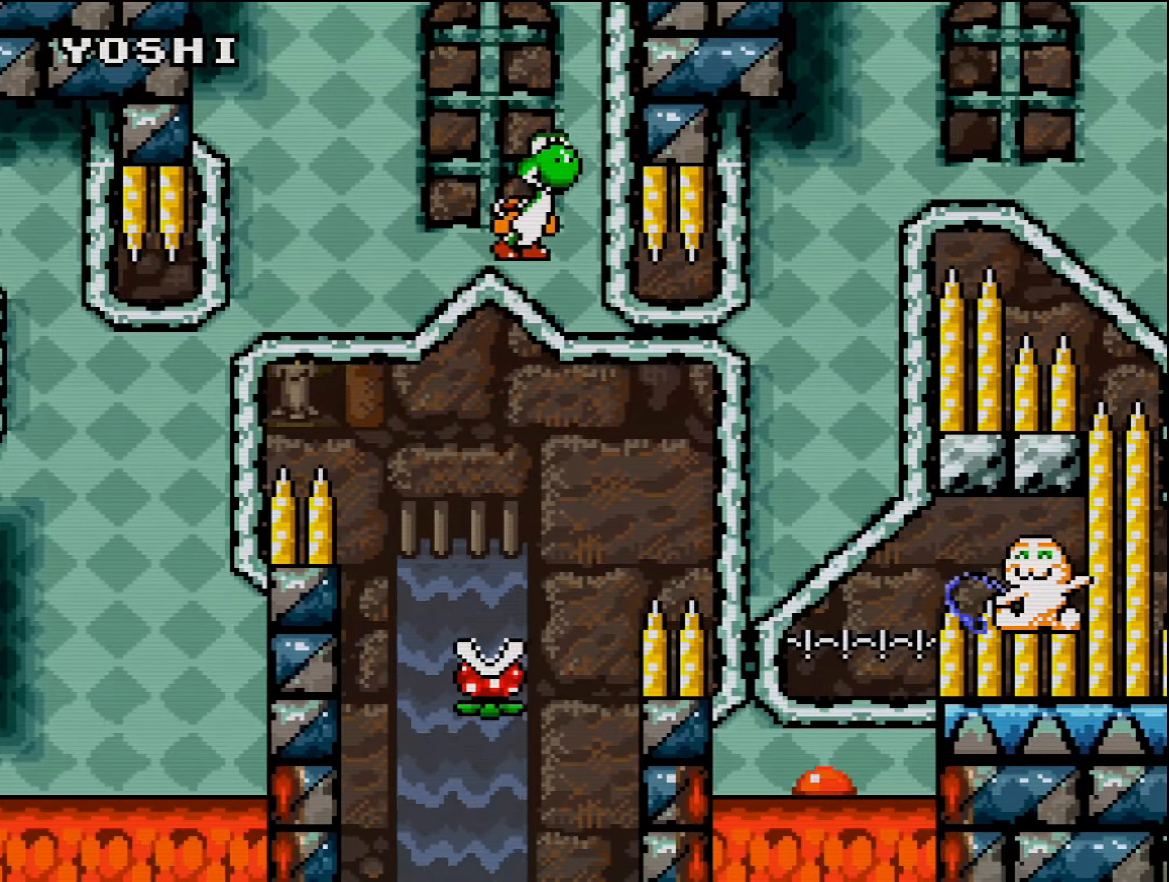
{"buttons": ["B", "DPAD_LEFT"], "events": [[150, "DPAD_LEFT", "up"], [266, "DPAD_RIGHT", "down"], [450, "DPAD_LEFT", "down"], [450, "DPAD_RIGHT", "up"]]}
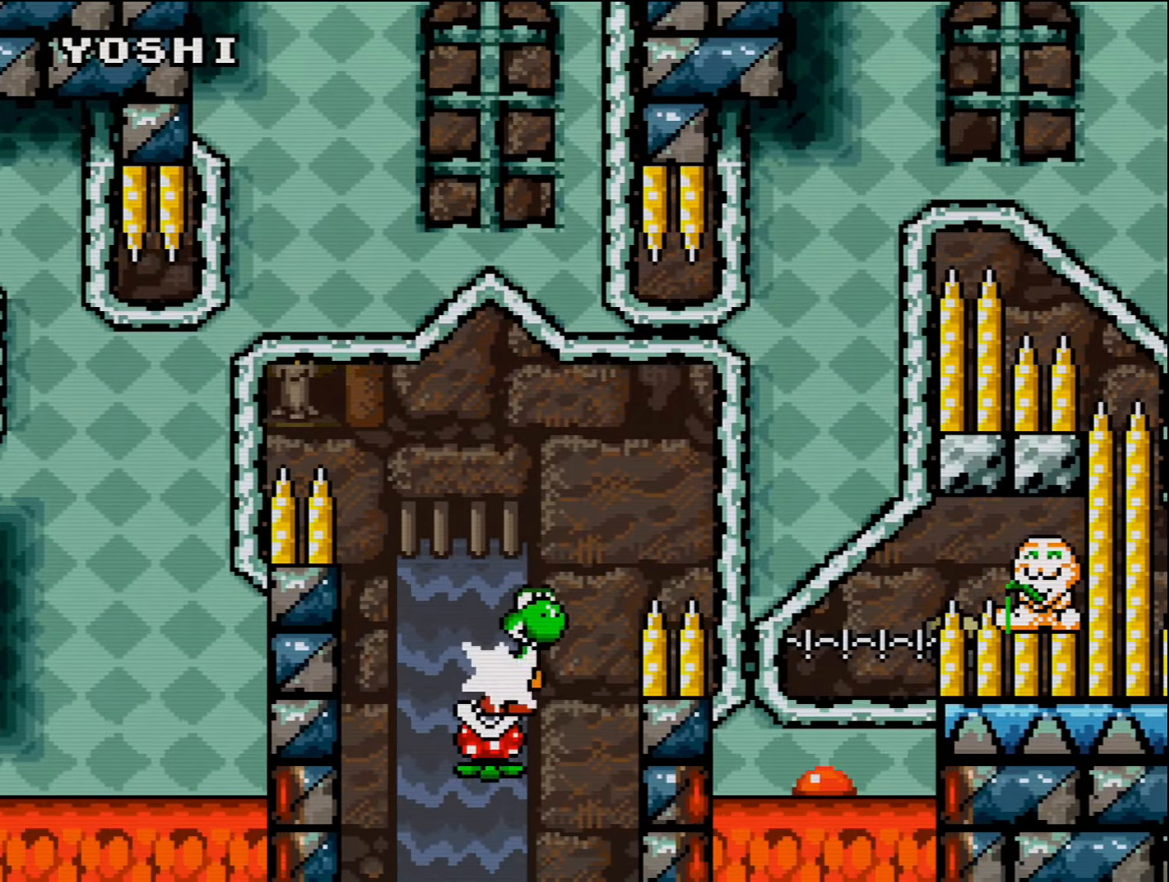
{"buttons": ["B"], "events": [[116, "DPAD_LEFT", "up"], [166, "DPAD_RIGHT", "down"], [300, "DPAD_LEFT", "down"], [300, "DPAD_RIGHT", "up"], [483, "DPAD_LEFT", "up"]]}
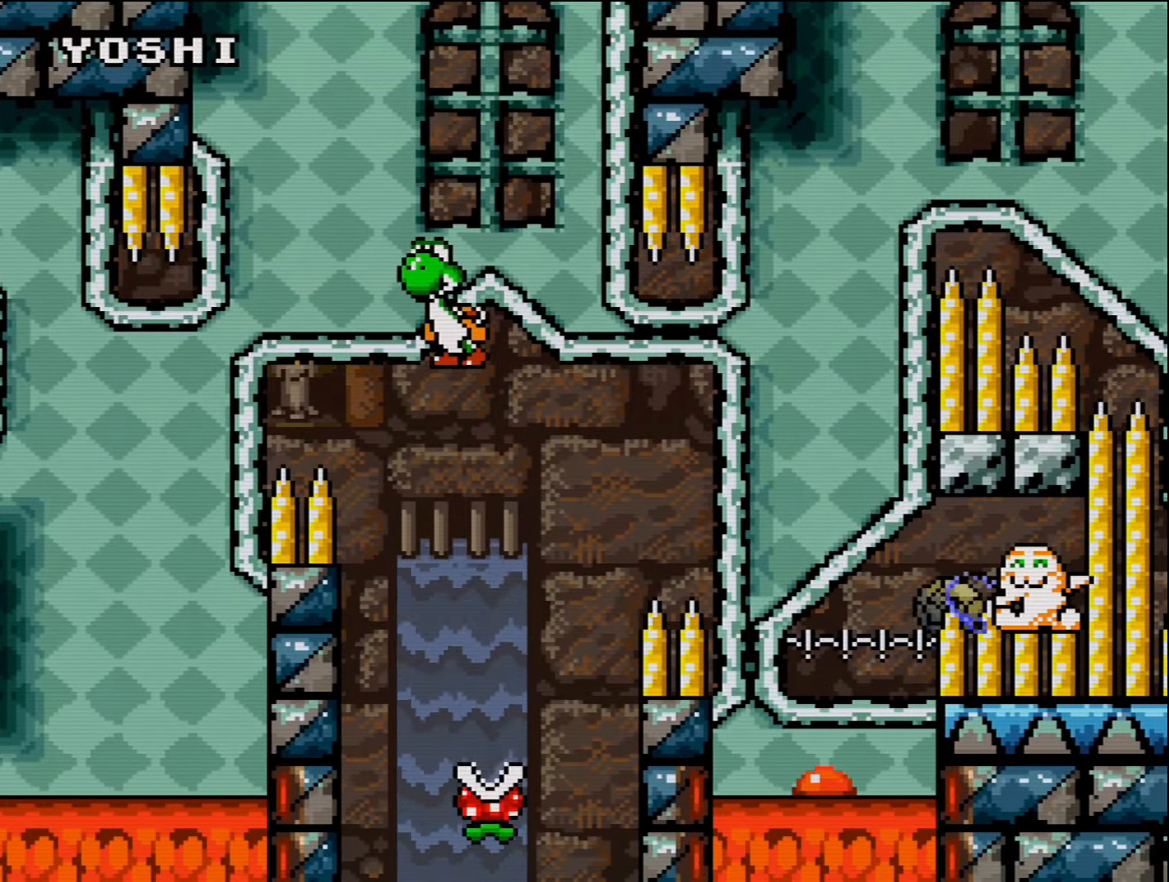
{"buttons": ["B", "DPAD_LEFT"], "events": [[116, "DPAD_RIGHT", "down"], [266, "DPAD_RIGHT", "up"], [350, "DPAD_LEFT", "down"]]}
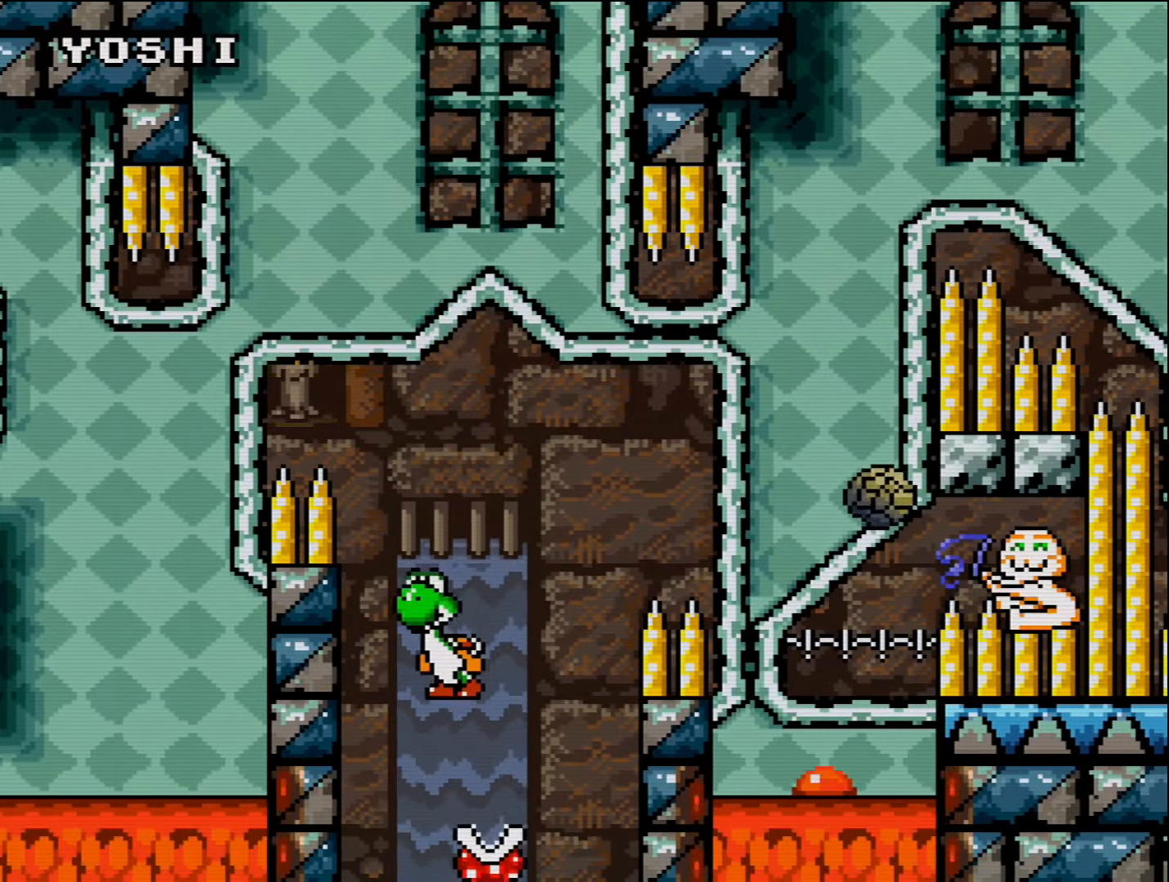
{"buttons": ["B", "DPAD_RIGHT"], "events": [[50, "DPAD_LEFT", "up"], [83, "DPAD_RIGHT", "down"], [233, "DPAD_RIGHT", "up"], [333, "DPAD_RIGHT", "down"]]}
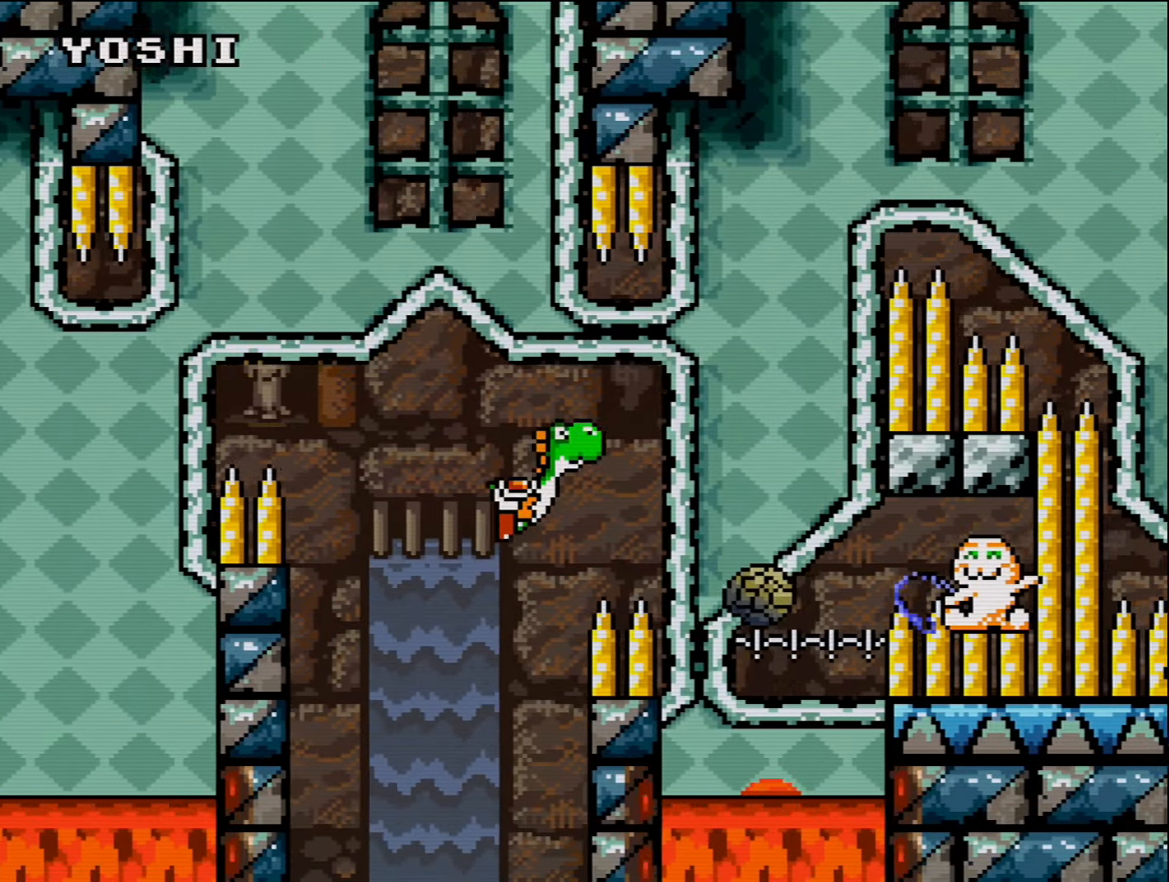
{"buttons": ["B", "DPAD_RIGHT"], "events": [[166, "DPAD_RIGHT", "up"], [233, "DPAD_LEFT", "down"], [366, "DPAD_LEFT", "up"], [366, "DPAD_RIGHT", "down"]]}
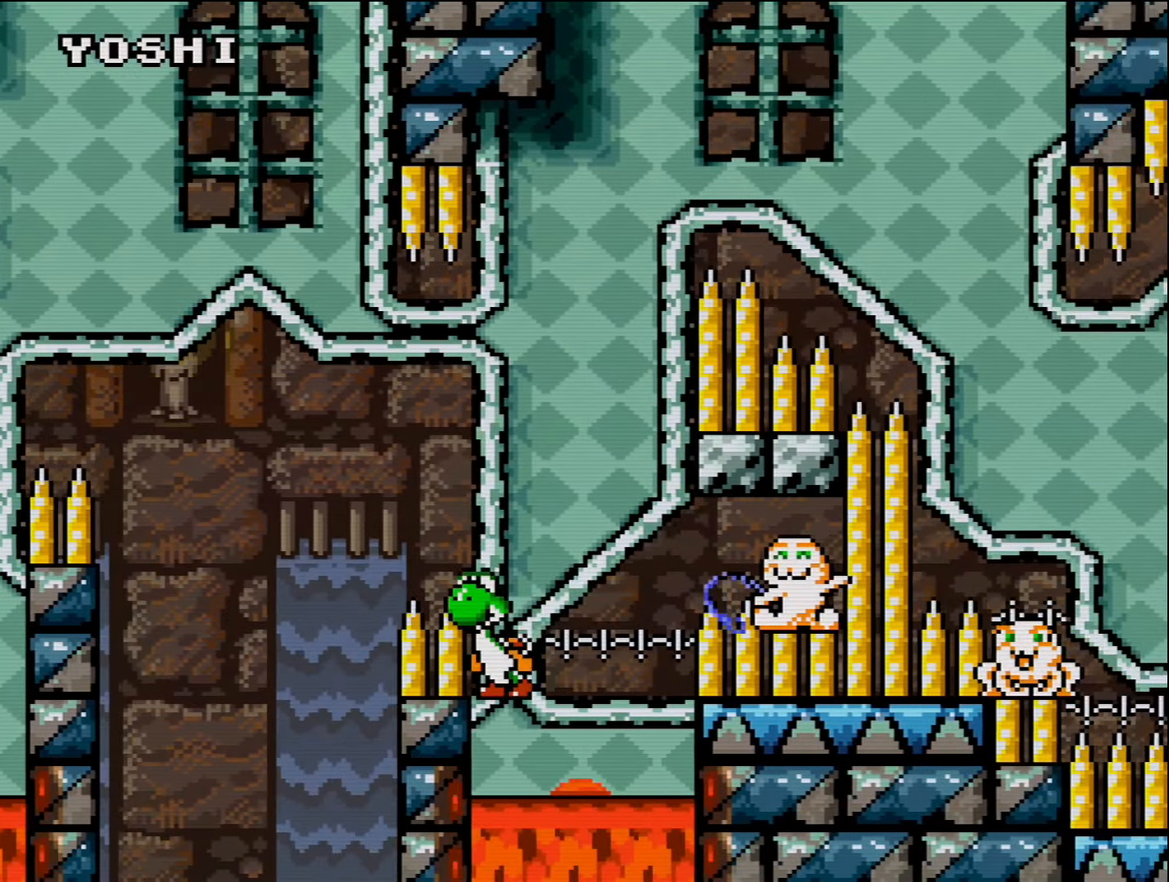
{"buttons": ["B"], "events": [[50, "DPAD_LEFT", "down"], [50, "DPAD_RIGHT", "up"], [166, "DPAD_LEFT", "up"], [166, "DPAD_UP", "down"], [200, "DPAD_UP", "up"], [383, "B", "up"], [483, "B", "down"]]}
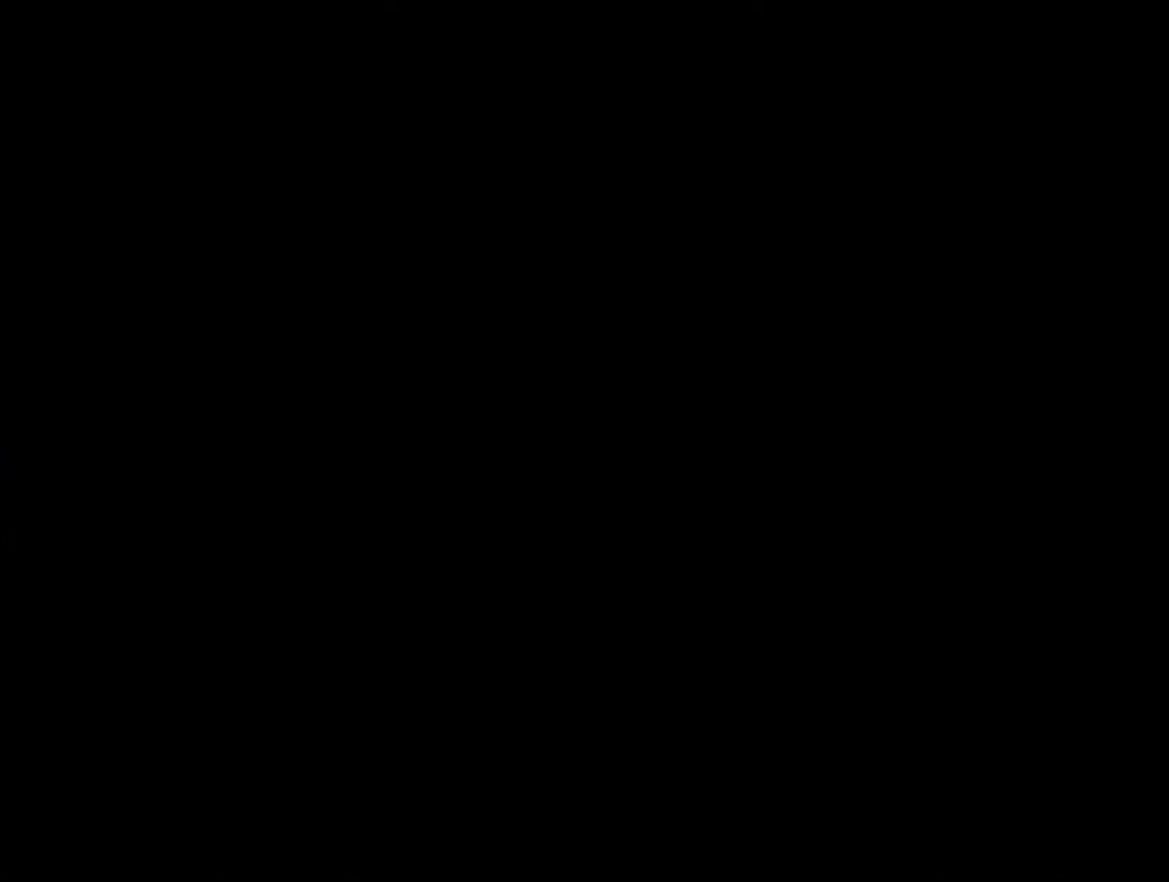
{"buttons": ["B"], "events": []}
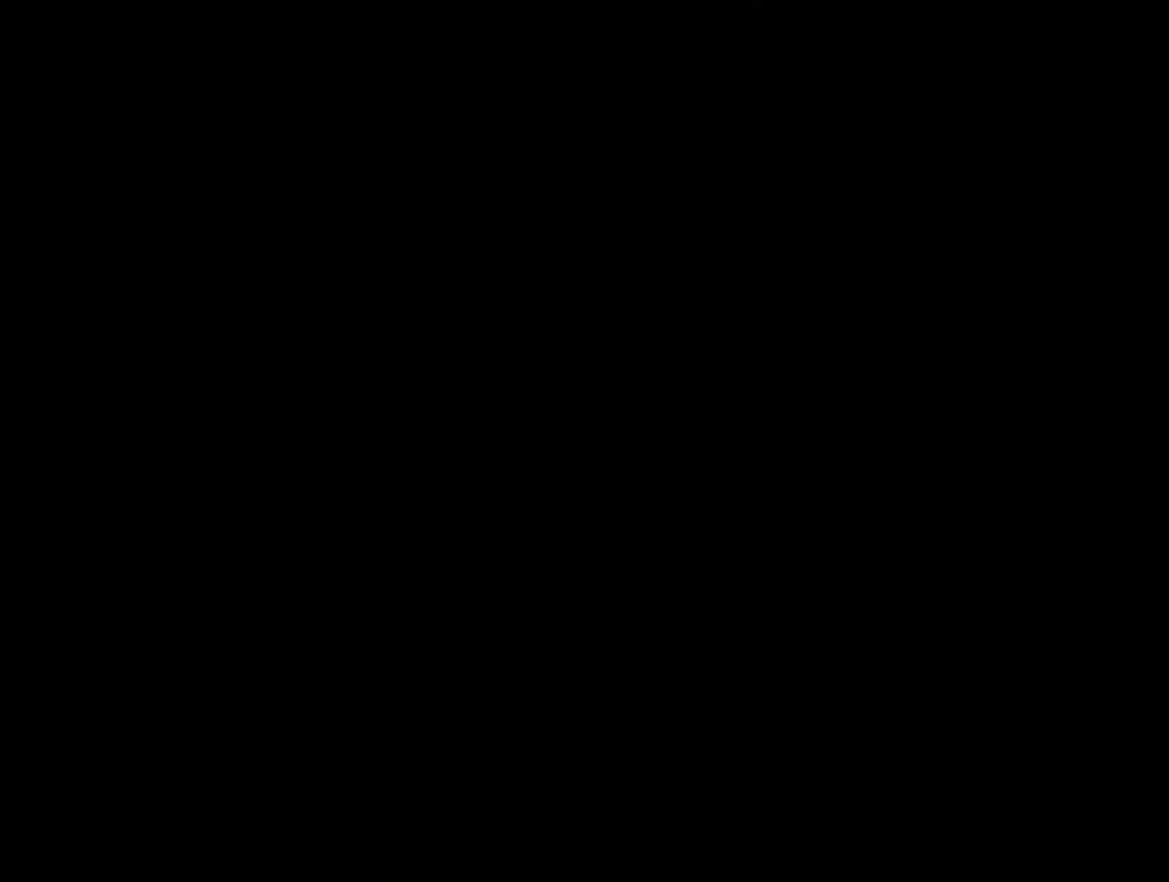
{"buttons": ["B"], "events": []}
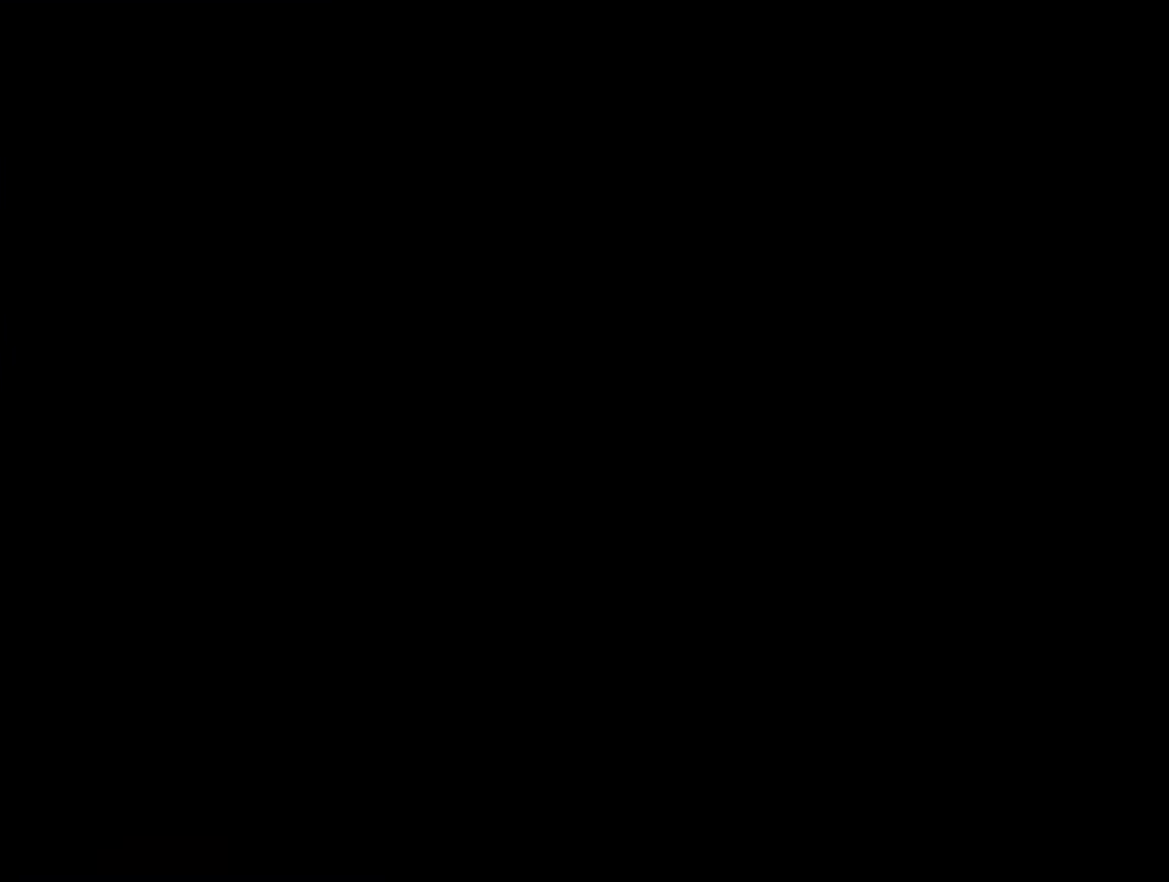
{"buttons": ["DPAD_RIGHT"], "events": [[117, "B", "up"], [117, "DPAD_RIGHT", "down"]]}
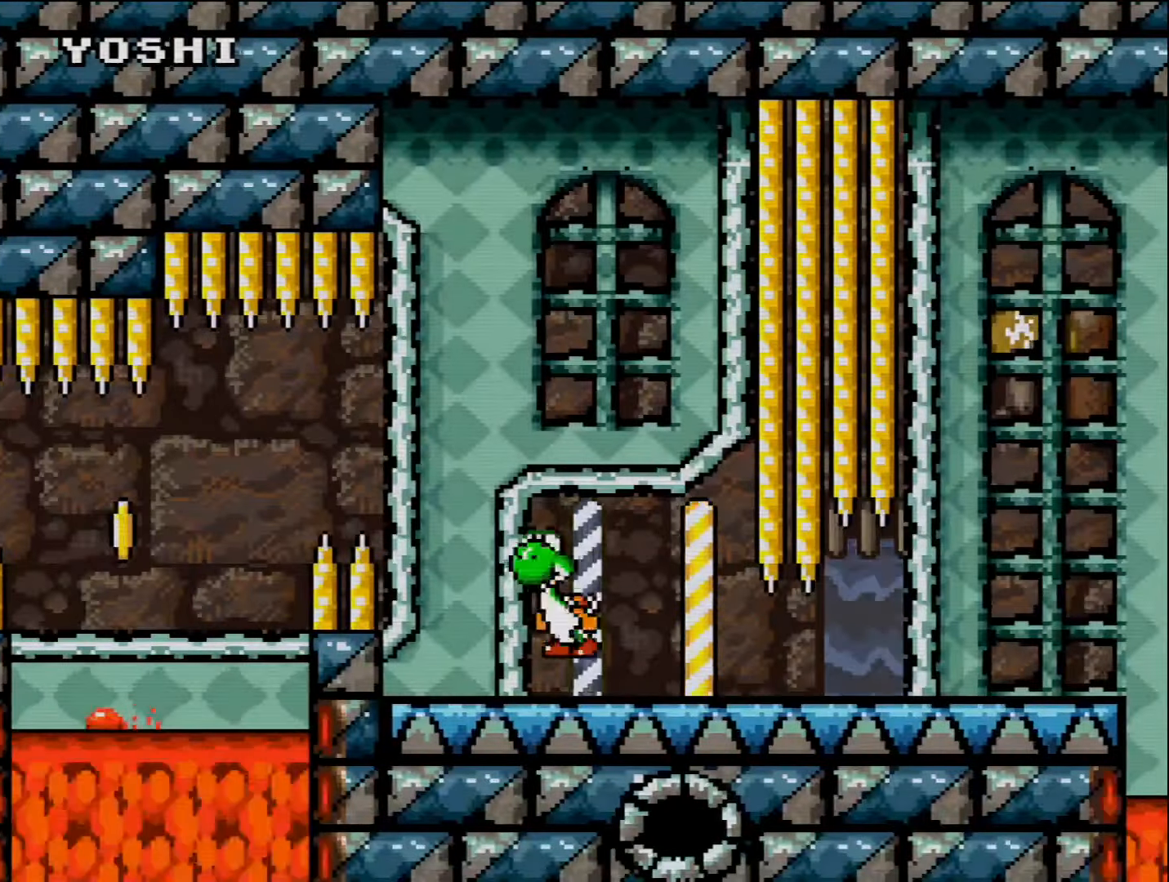
{"buttons": ["DPAD_RIGHT"], "events": []}
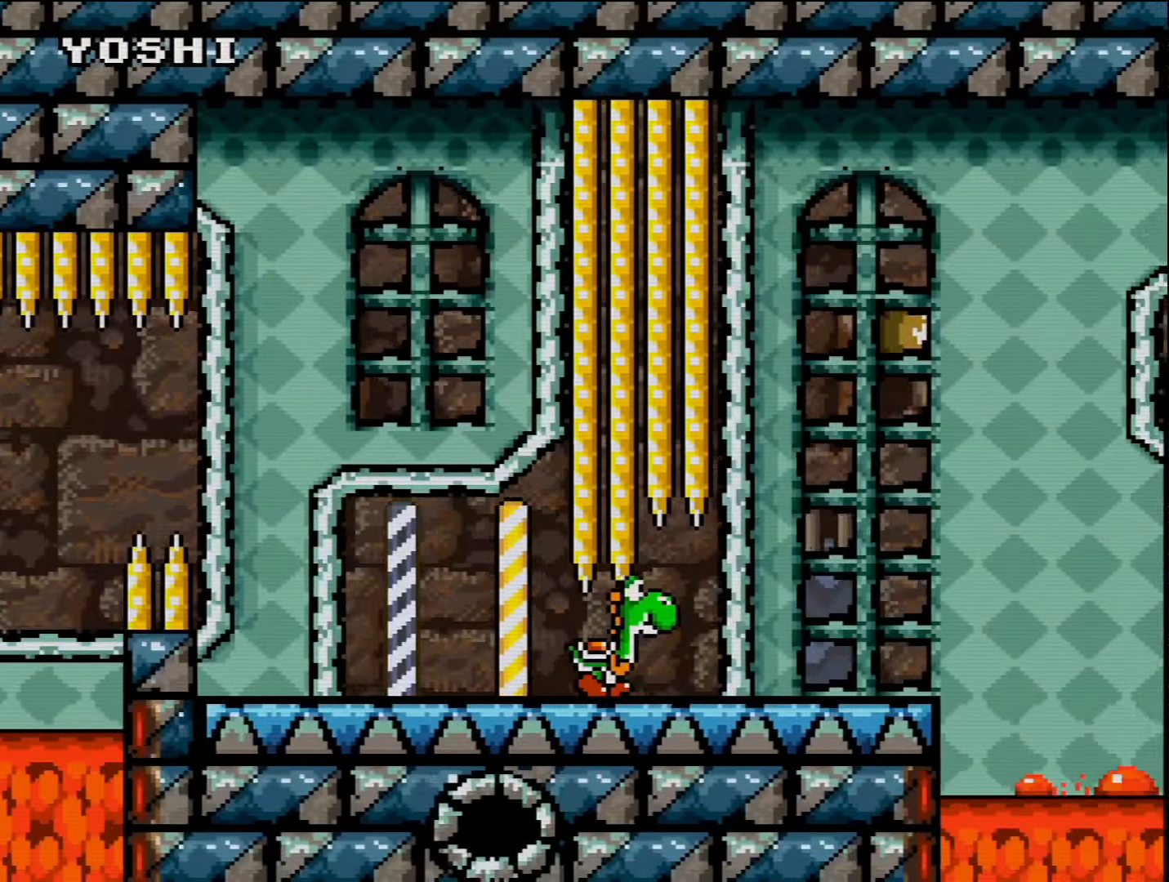
{"buttons": ["B", "DPAD_UP", "DPAD_RIGHT"], "events": [[50, "DPAD_UP", "down"], [233, "B", "down"]]}
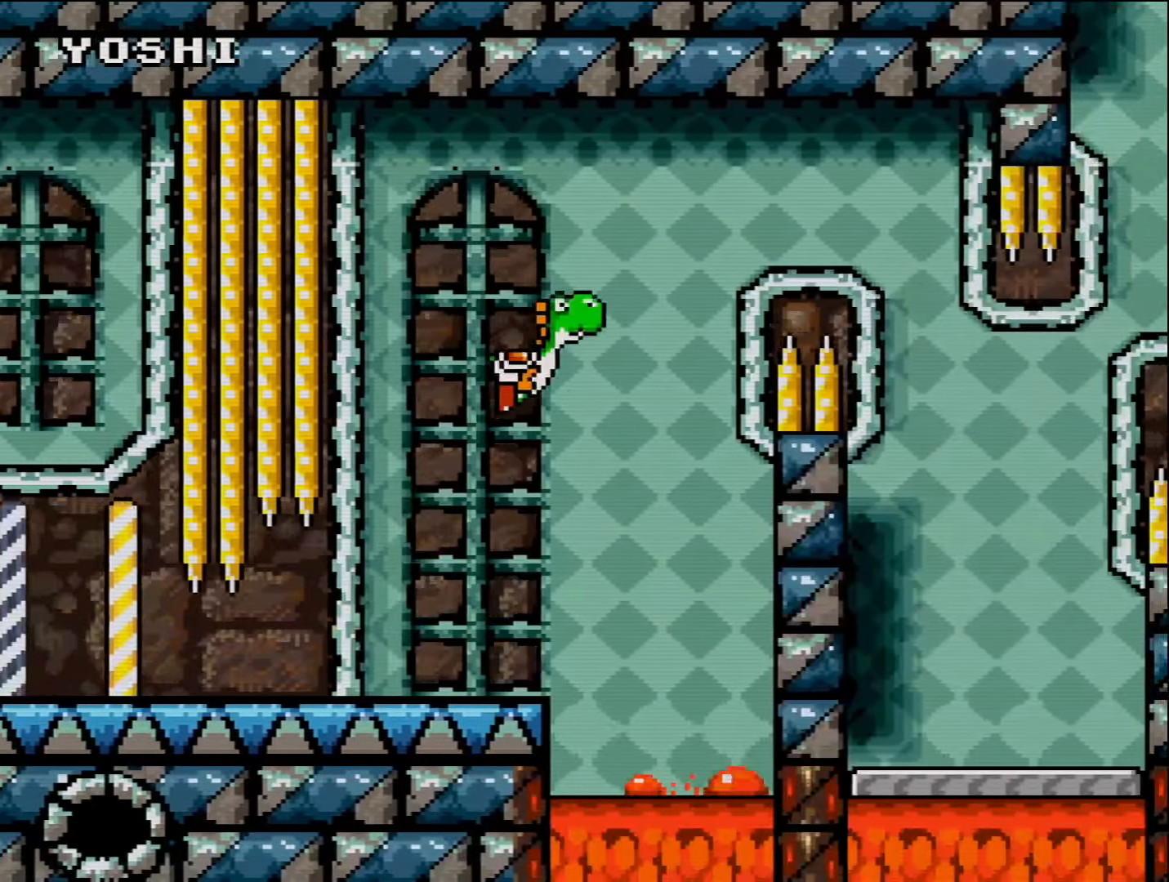
{"buttons": ["B", "DPAD_UP", "DPAD_RIGHT"], "events": [[83, "B", "up"], [150, "B", "down"]]}
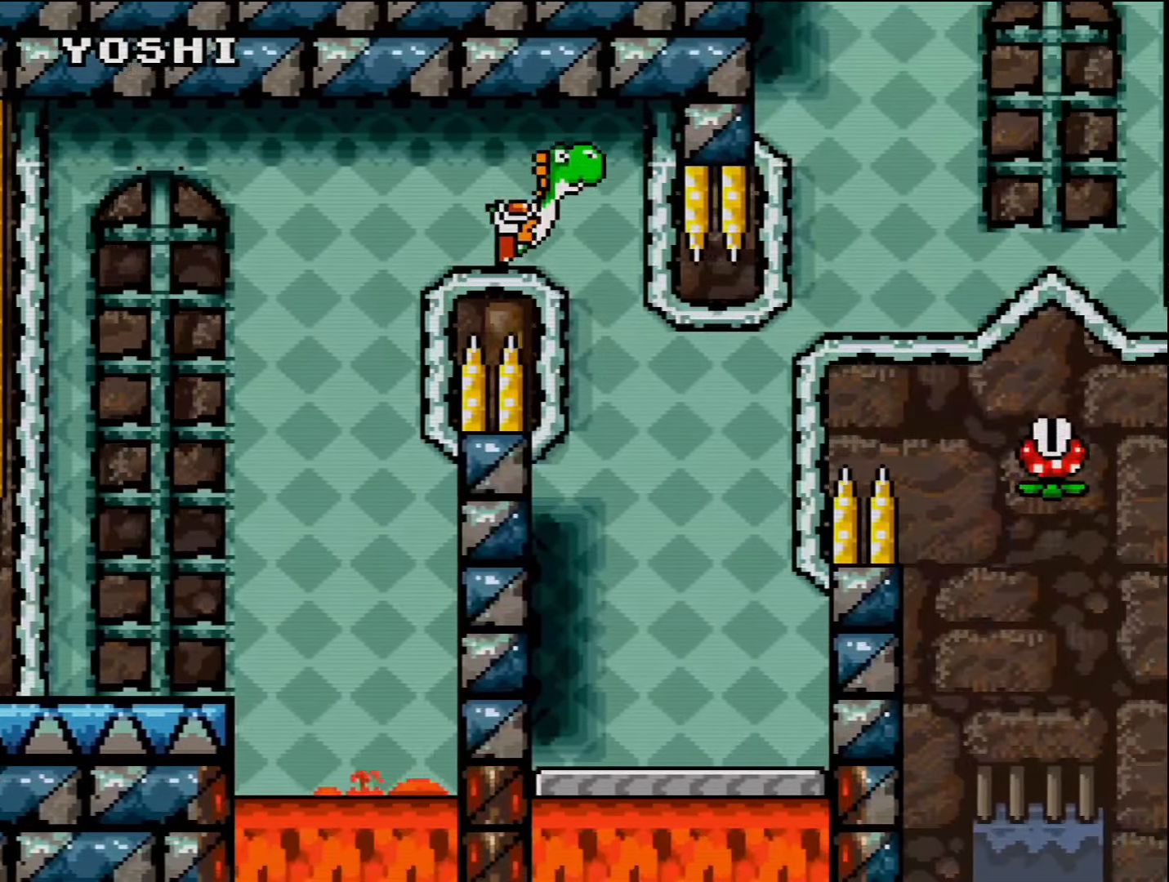
{"buttons": ["DPAD_LEFT"], "events": [[83, "DPAD_RIGHT", "up"], [117, "B", "up"], [117, "DPAD_LEFT", "down"], [117, "DPAD_UP", "up"], [267, "DPAD_LEFT", "up"], [267, "DPAD_RIGHT", "down"], [417, "DPAD_RIGHT", "up"], [483, "DPAD_LEFT", "down"]]}
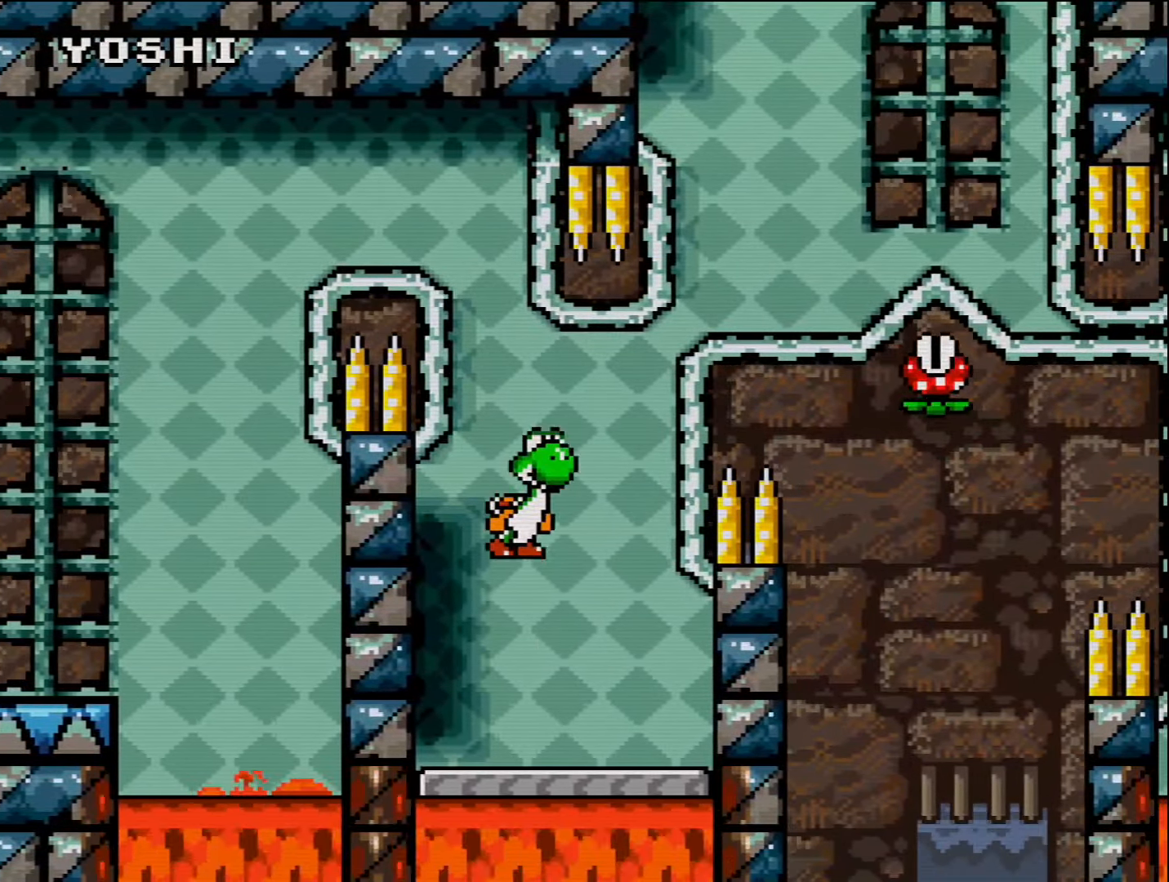
{"buttons": ["B", "DPAD_UP", "DPAD_RIGHT"], "events": [[200, "DPAD_UP", "down"], [267, "DPAD_LEFT", "up"], [300, "DPAD_RIGHT", "down"], [300, "DPAD_UP", "up"], [367, "B", "down"], [483, "DPAD_UP", "down"]]}
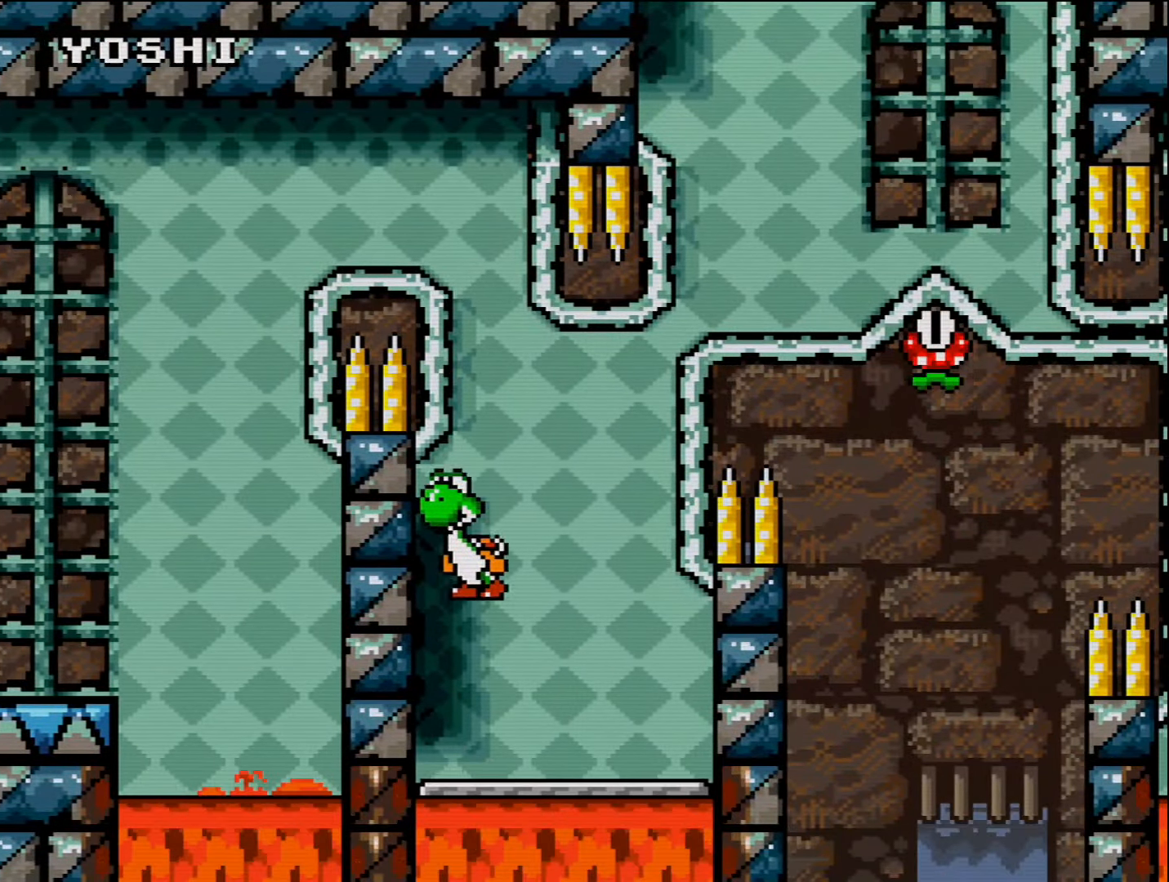
{"buttons": ["B", "DPAD_UP", "DPAD_RIGHT"], "events": [[50, "DPAD_RIGHT", "up"], [83, "DPAD_LEFT", "down"], [167, "DPAD_LEFT", "up"], [167, "DPAD_RIGHT", "down"], [200, "DPAD_UP", "up"], [267, "B", "up"], [267, "DPAD_UP", "down"], [333, "B", "down"]]}
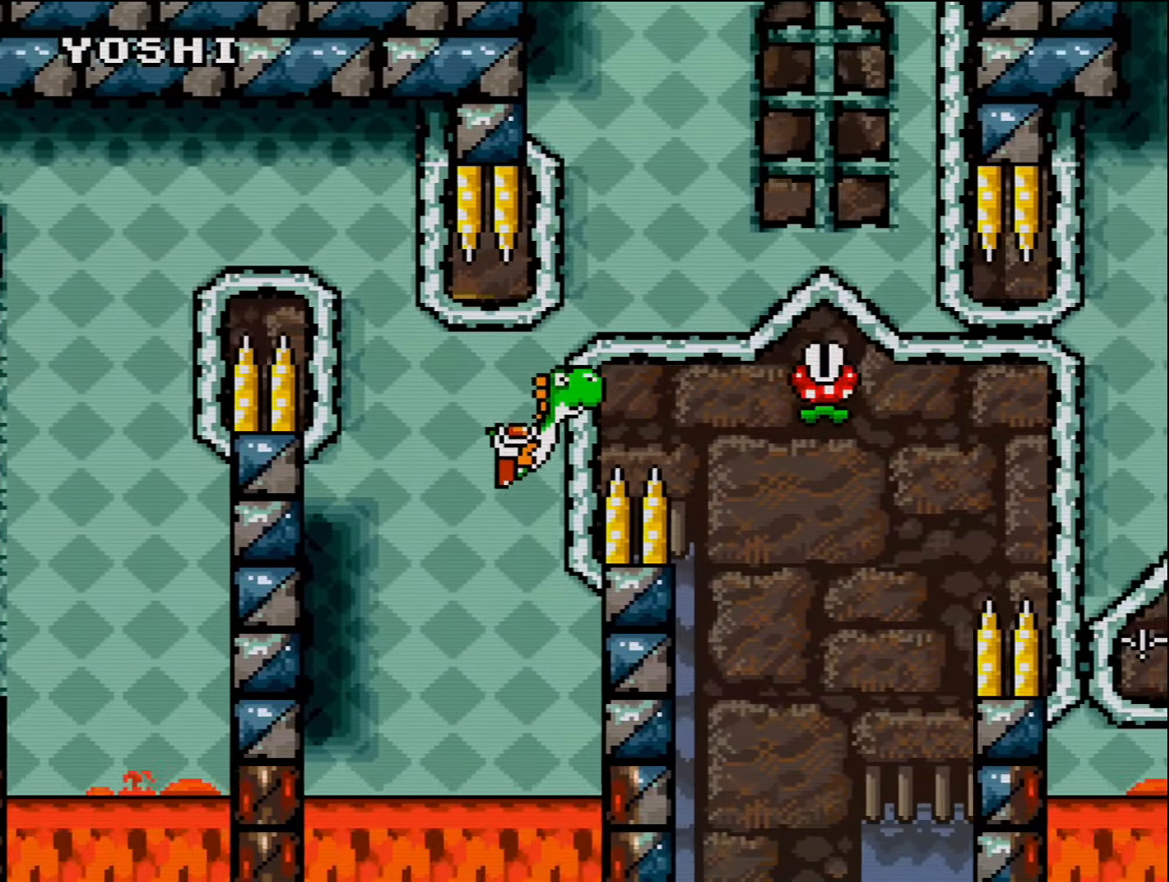
{"buttons": ["B", "DPAD_LEFT"], "events": [[417, "DPAD_RIGHT", "up"], [450, "DPAD_UP", "up"], [483, "DPAD_LEFT", "down"]]}